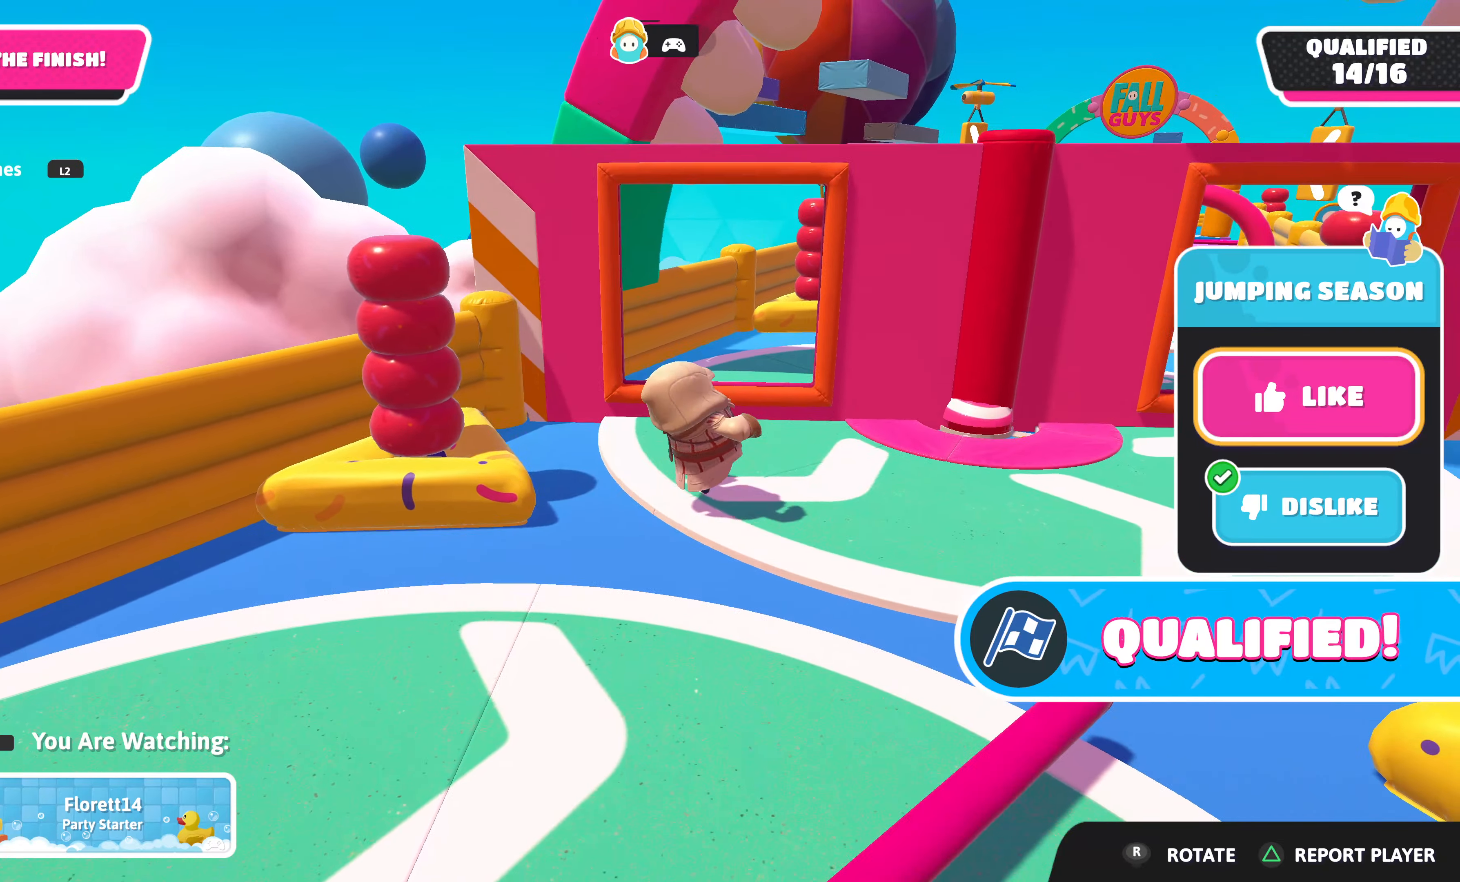
Gameplay with a controller (PlayStation layout); each line is a JSON object with the inputs held at the frame after it. "events" lists button and stick changes between this image and that frame as [ms after this image, input, new state], when the widget could be followed in between.
{"buttons": [], "left_stick": "center", "right_stick": "center", "events": [[16, "R1", "down"], [150, "R1", "up"]]}
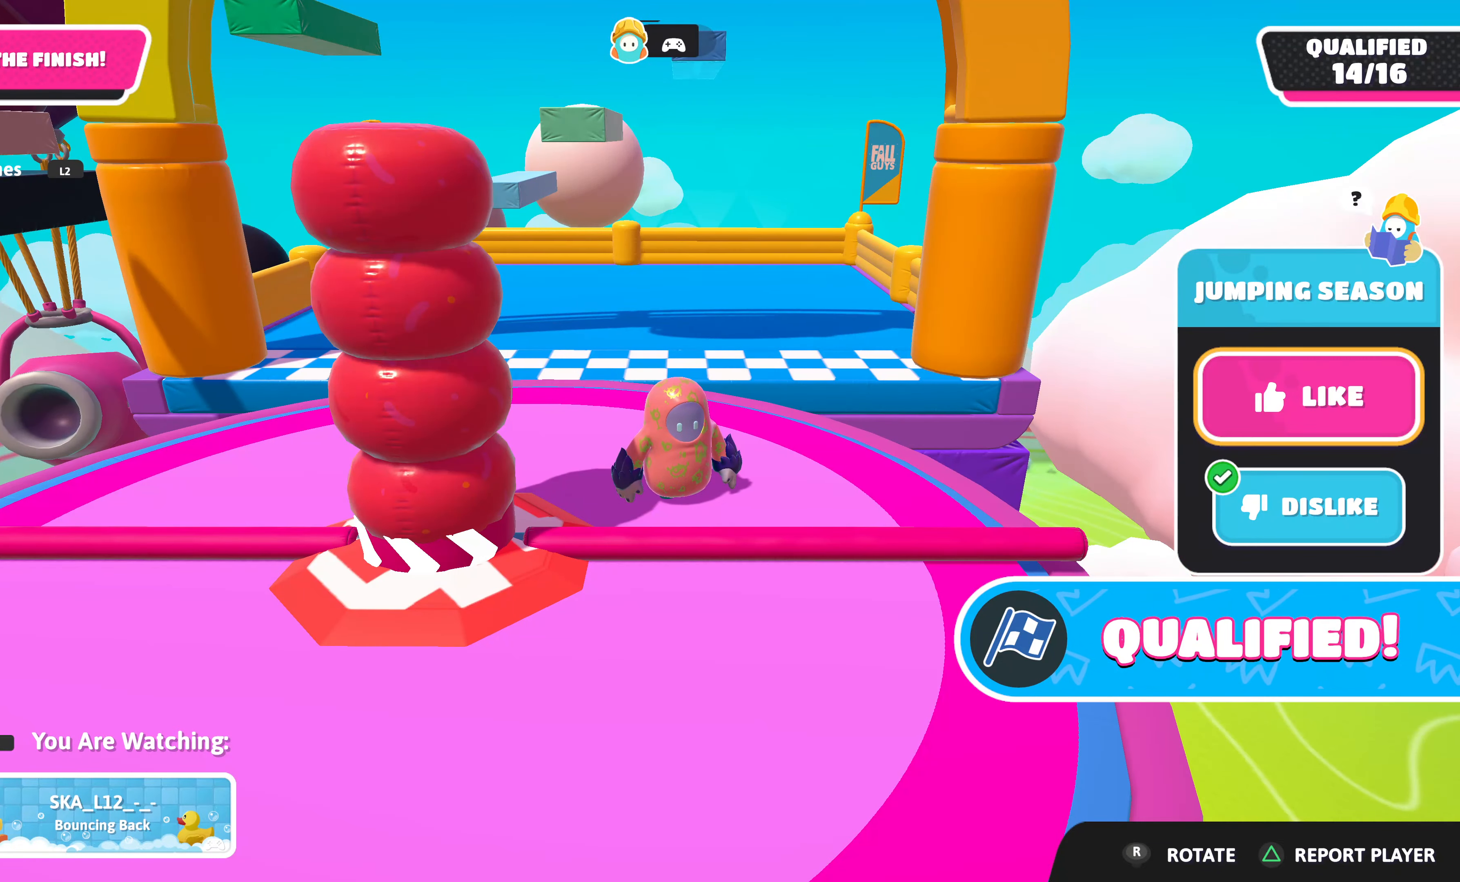
{"buttons": [], "left_stick": "center", "right_stick": "left", "events": [[383, "right_stick", "left"]]}
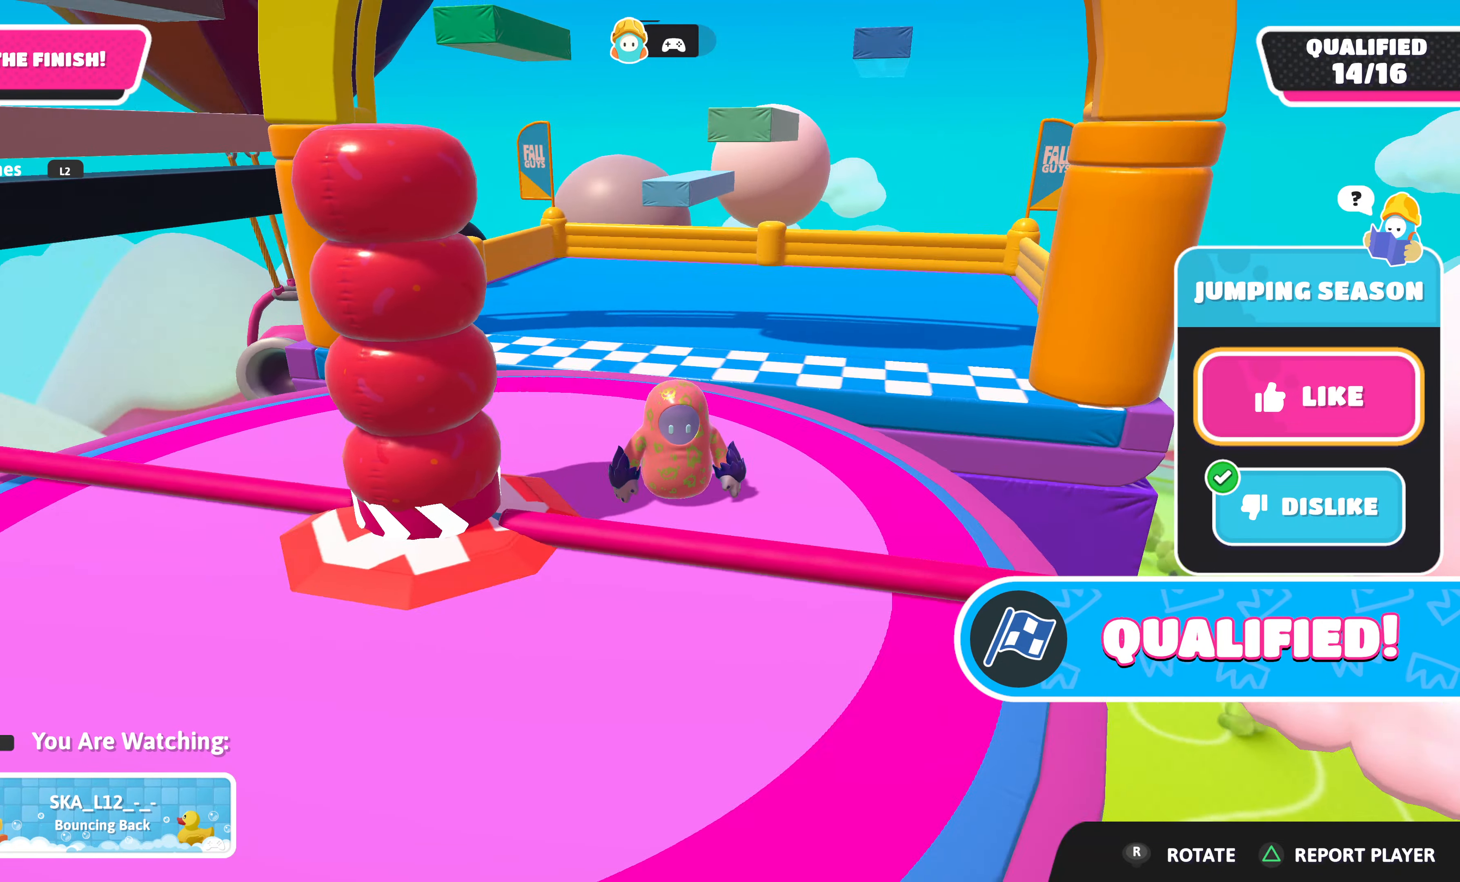
{"buttons": [], "left_stick": "center", "right_stick": "center", "events": [[133, "right_stick", "center"]]}
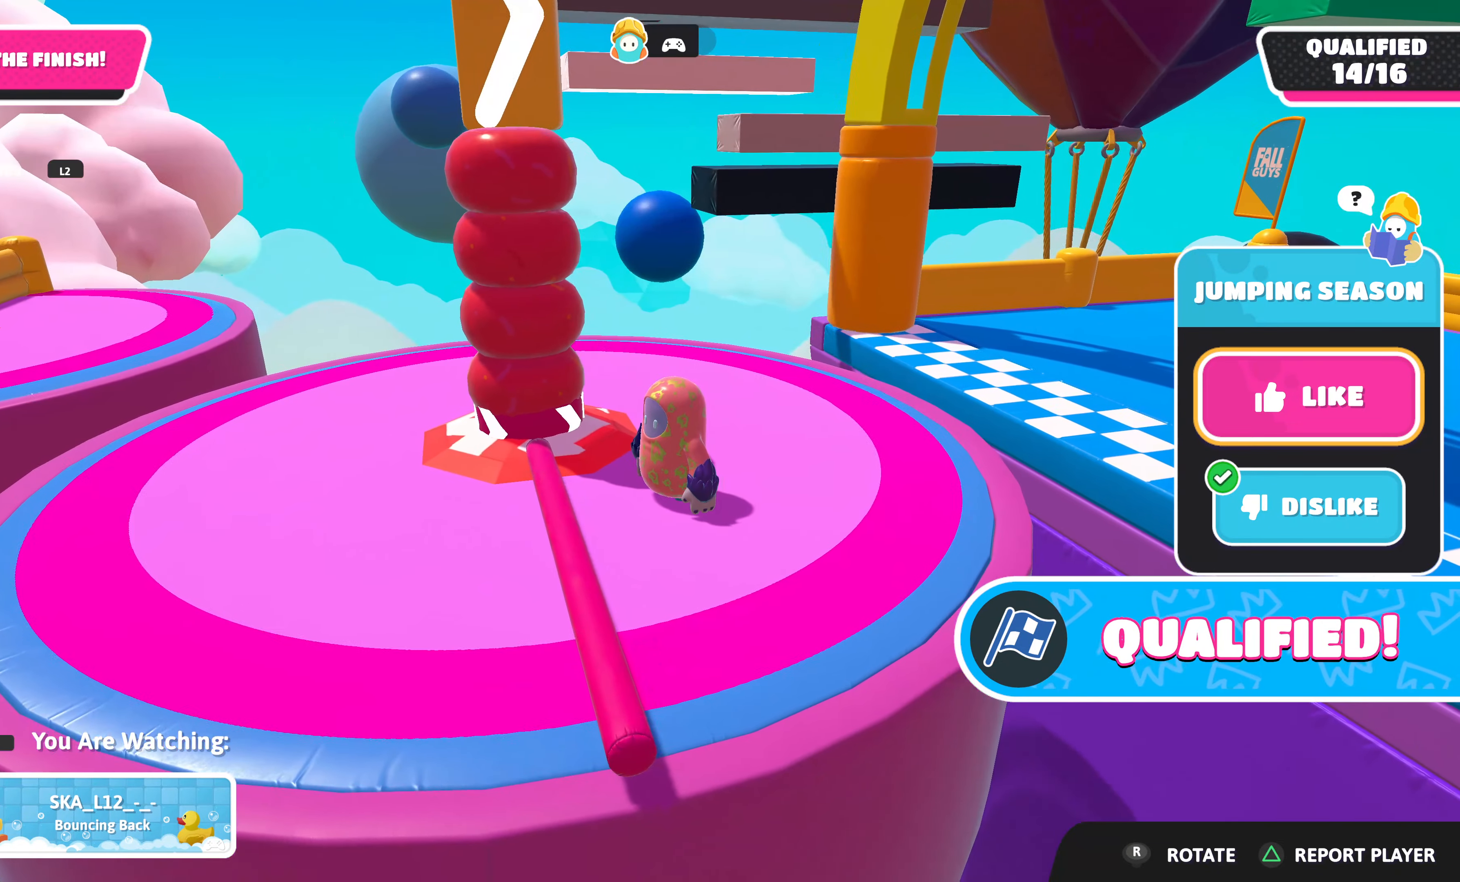
{"buttons": [], "left_stick": "center", "right_stick": "left", "events": [[483, "right_stick", "left"]]}
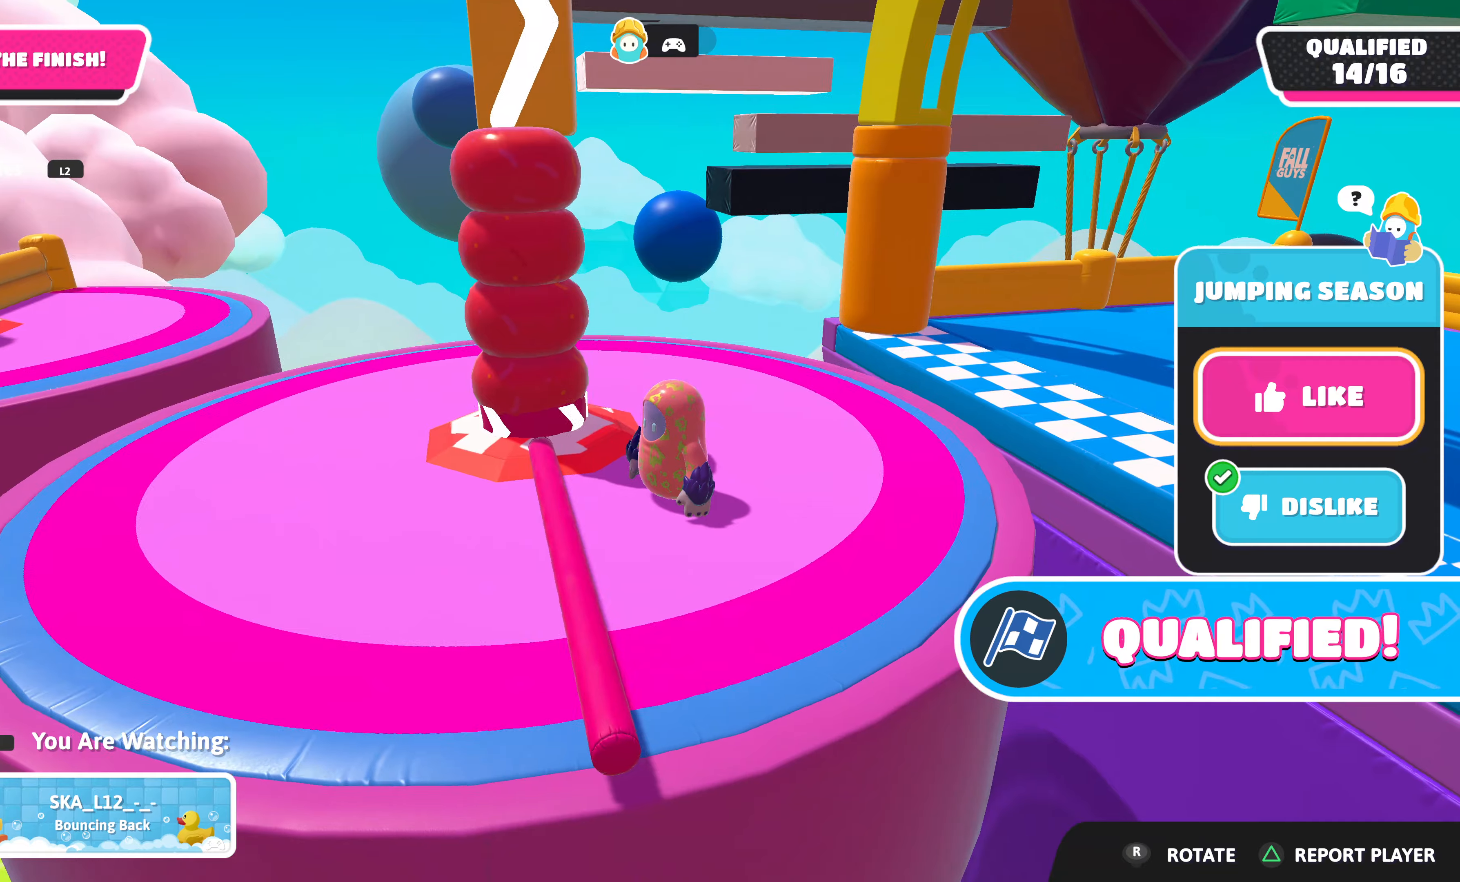
{"buttons": [], "left_stick": "center", "right_stick": "center", "events": [[267, "right_stick", "center"]]}
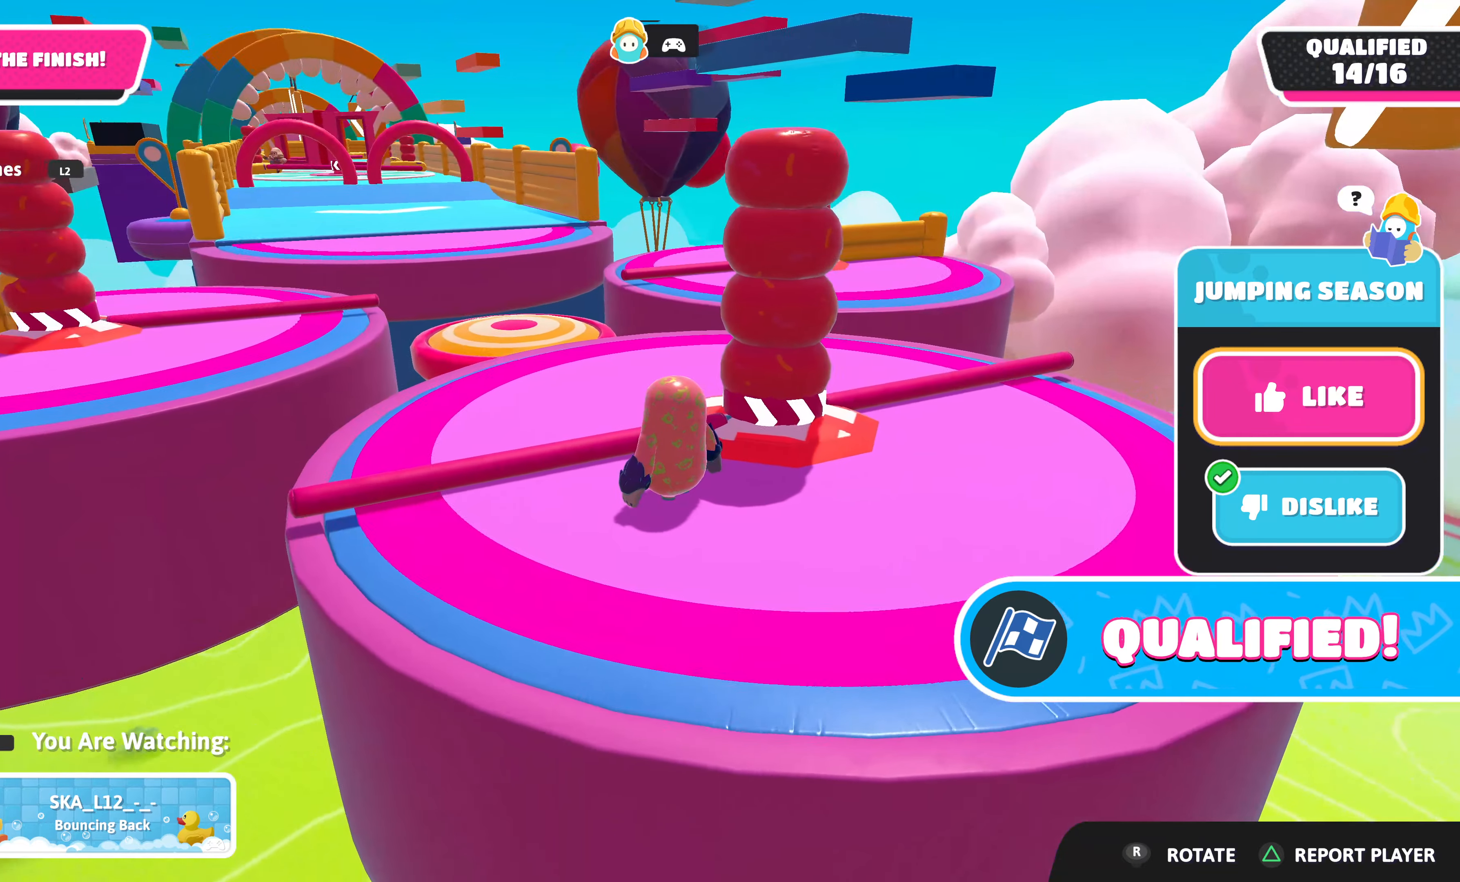
{"buttons": [], "left_stick": "center", "right_stick": "left", "events": [[333, "right_stick", "left"]]}
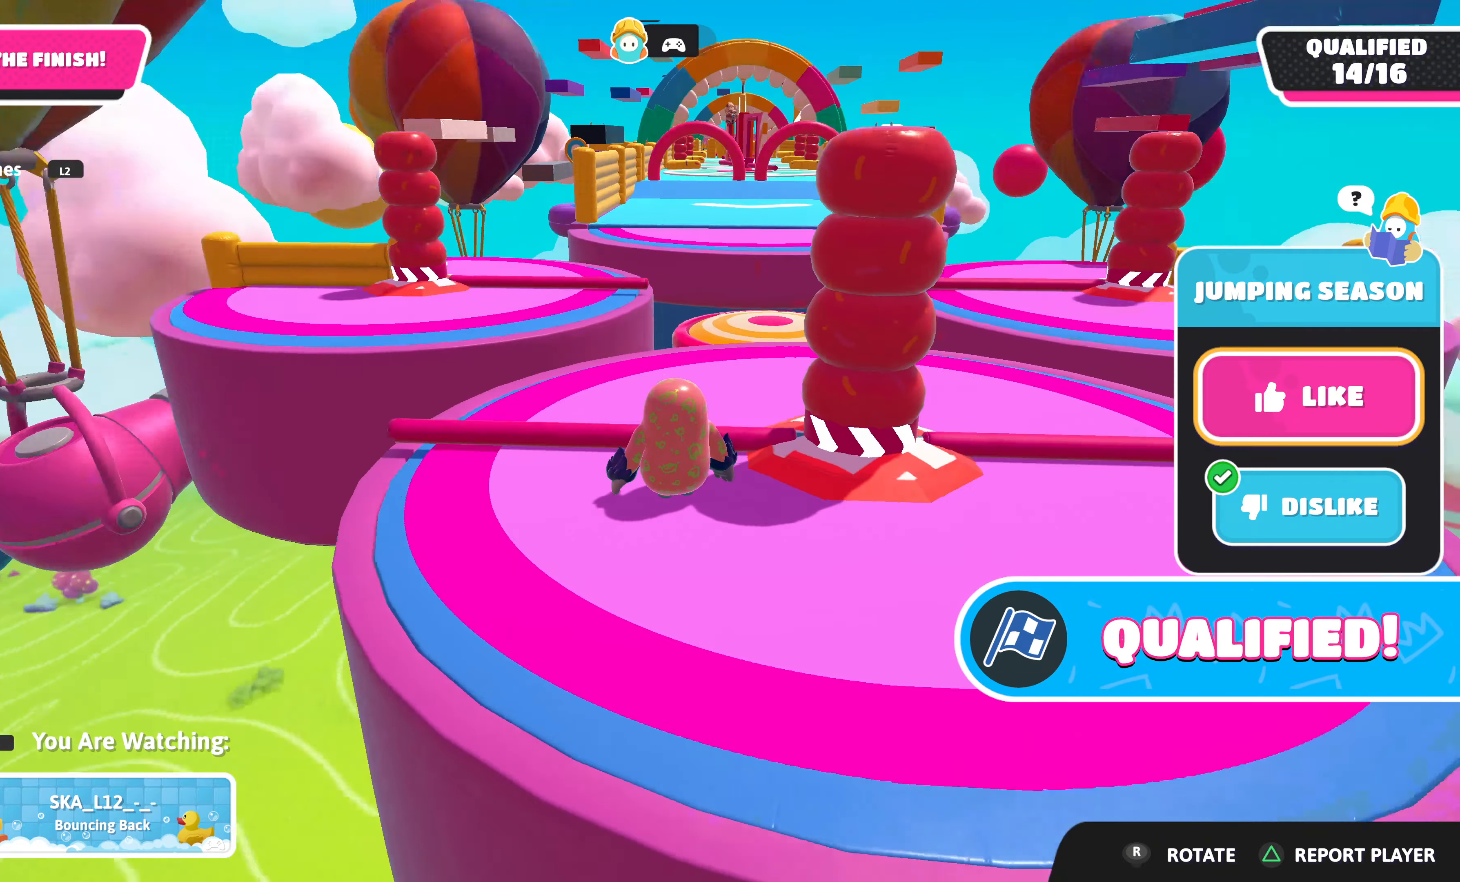
{"buttons": [], "left_stick": "center", "right_stick": "right", "events": [[17, "right_stick", "center"], [367, "right_stick", "right"]]}
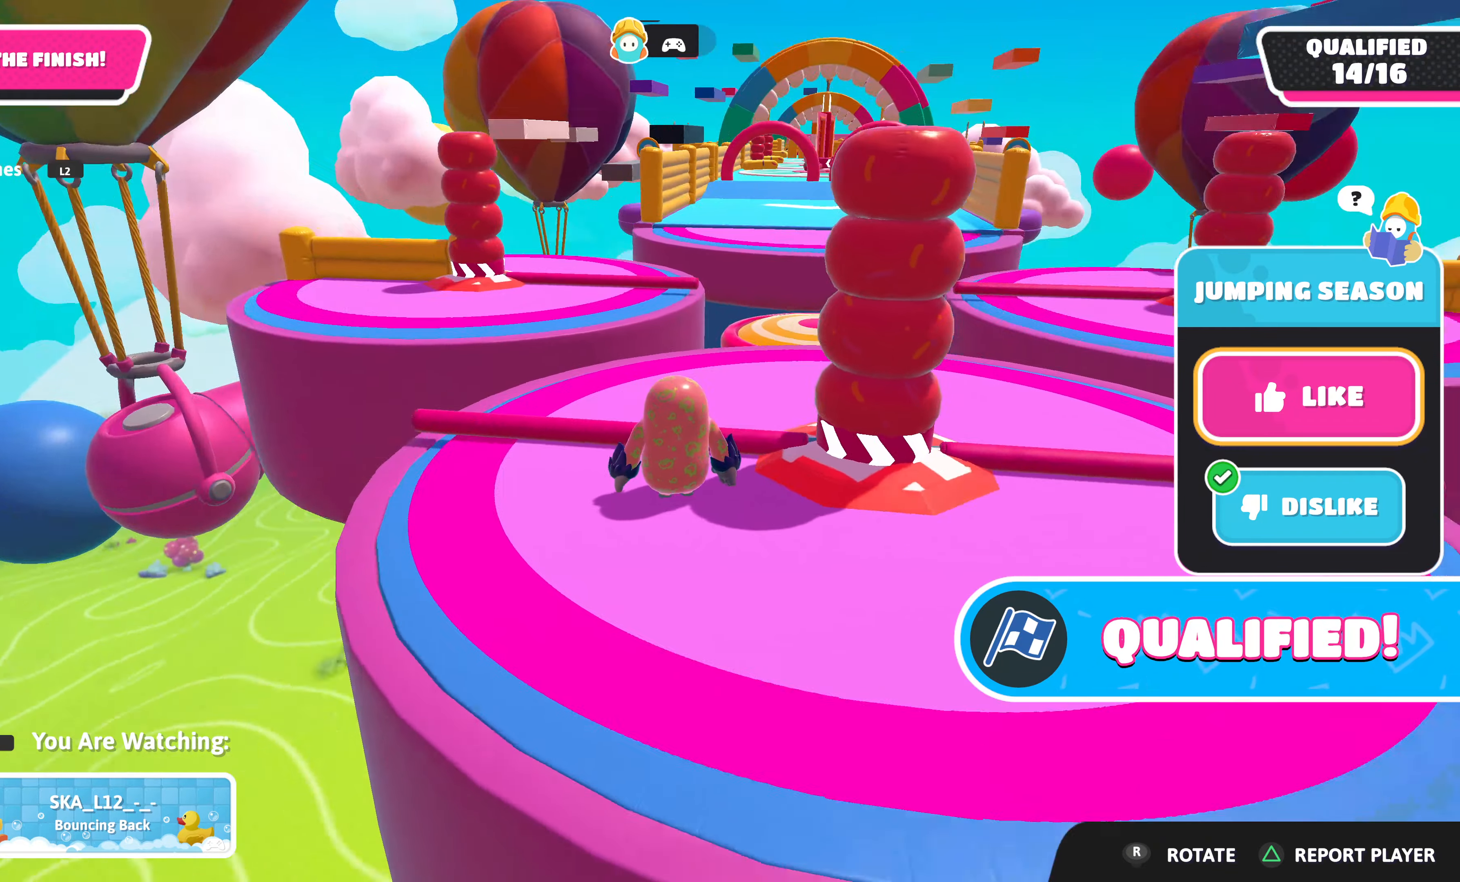
{"buttons": [], "left_stick": "center", "right_stick": "center", "events": [[33, "right_stick", "center"]]}
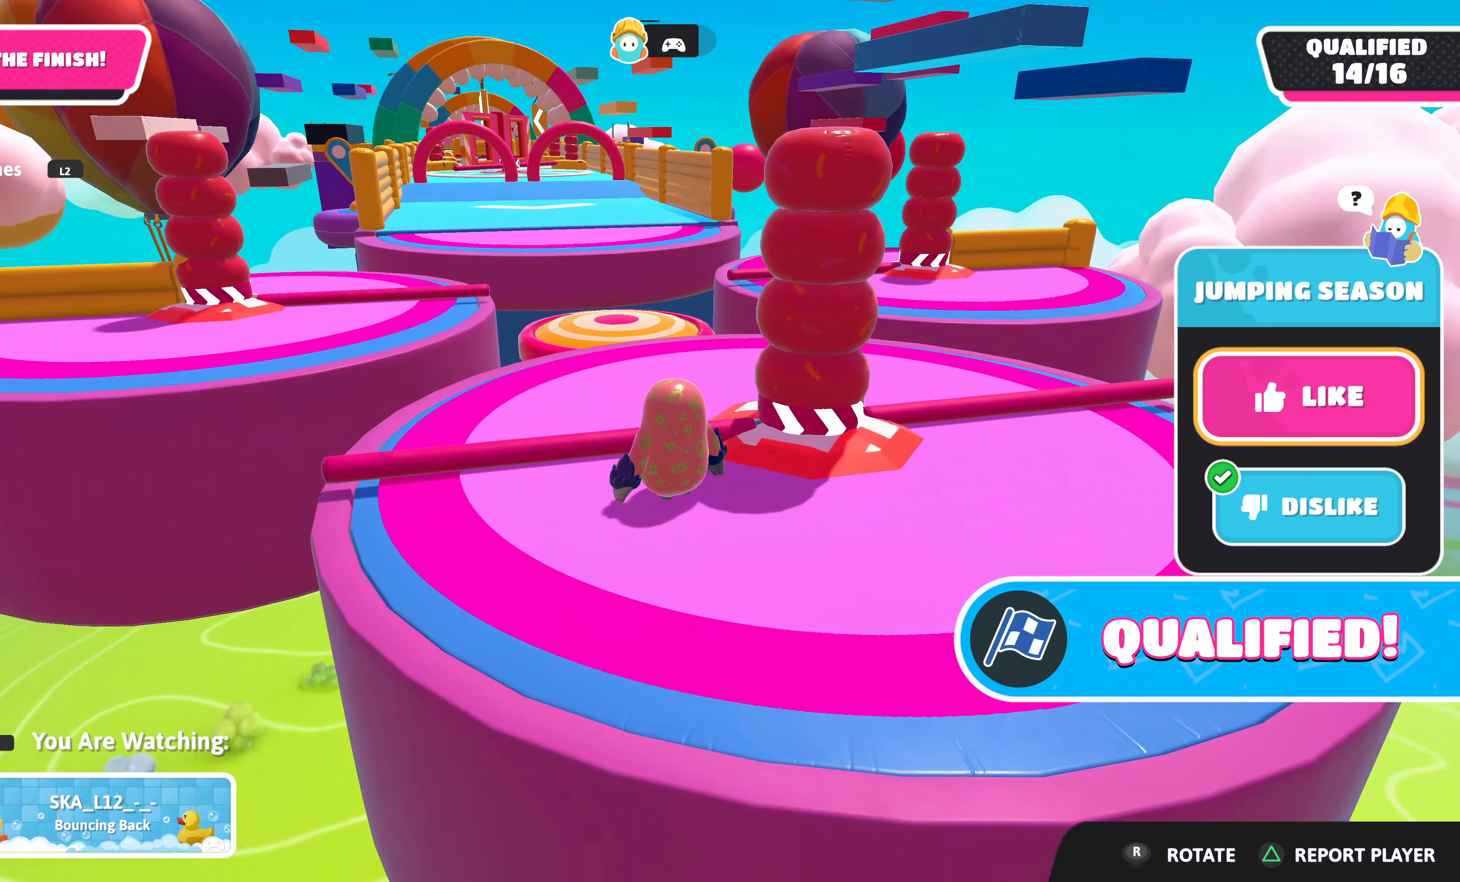
{"buttons": [], "left_stick": "center", "right_stick": "center", "events": [[317, "right_stick", "down-left"], [417, "right_stick", "center"]]}
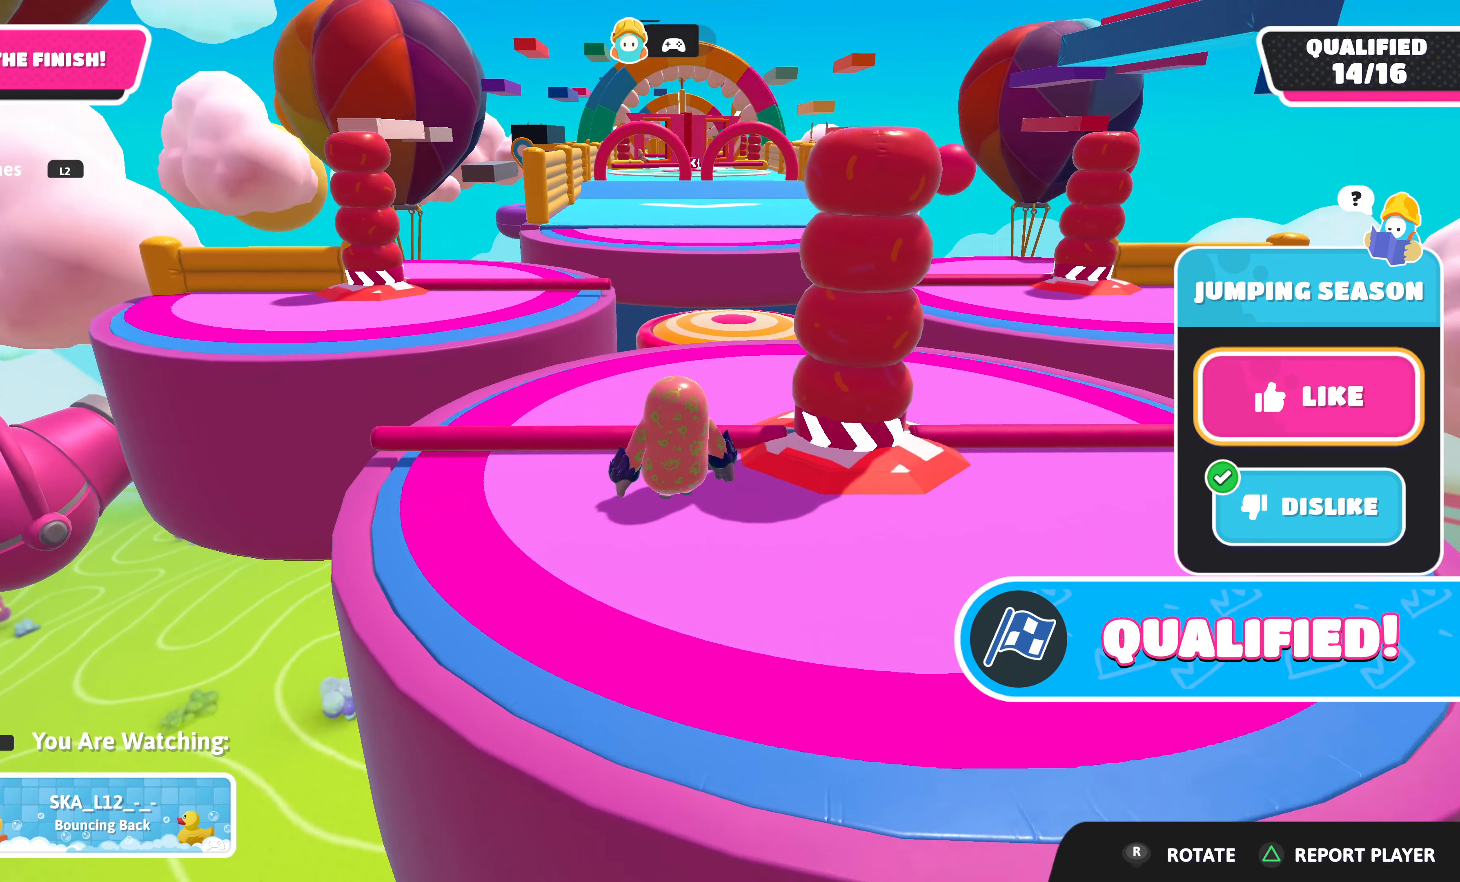
{"buttons": [], "left_stick": "center", "right_stick": "center", "events": []}
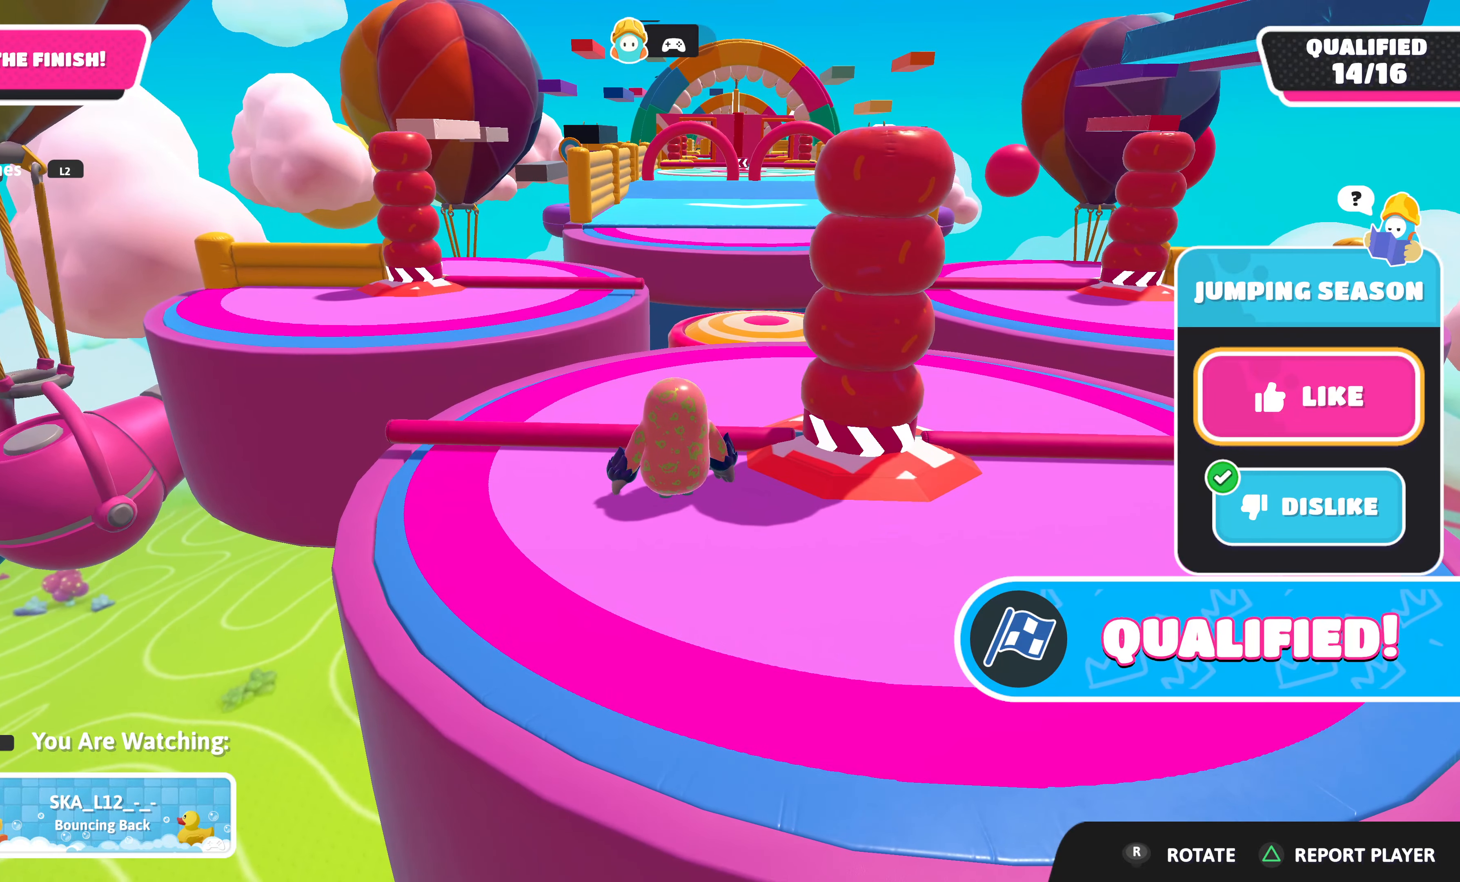
{"buttons": [], "left_stick": "center", "right_stick": "center", "events": []}
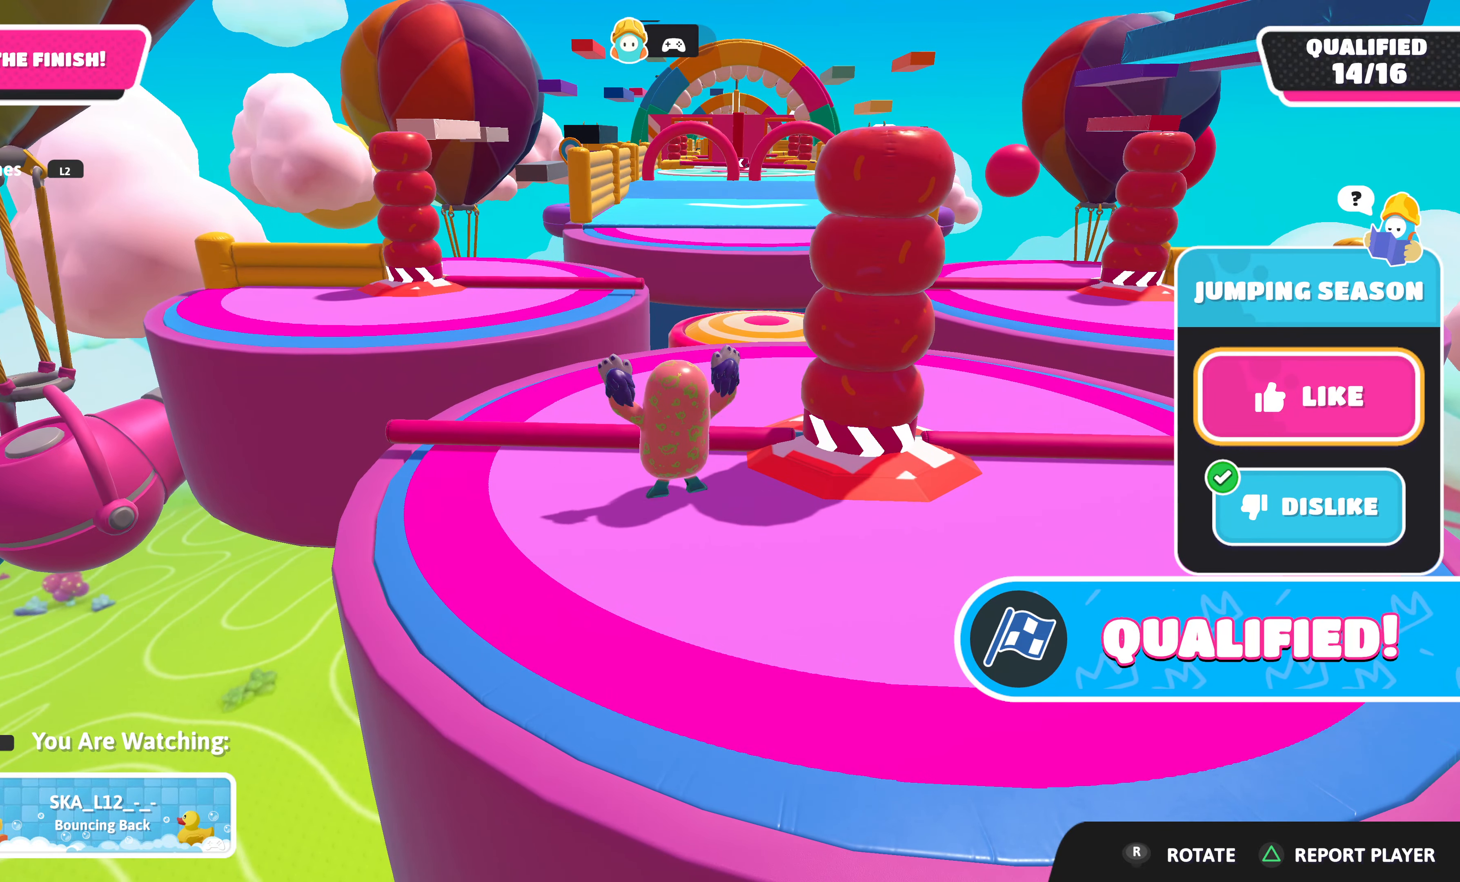
{"buttons": [], "left_stick": "center", "right_stick": "center", "events": [[217, "L1", "down"], [367, "L1", "up"]]}
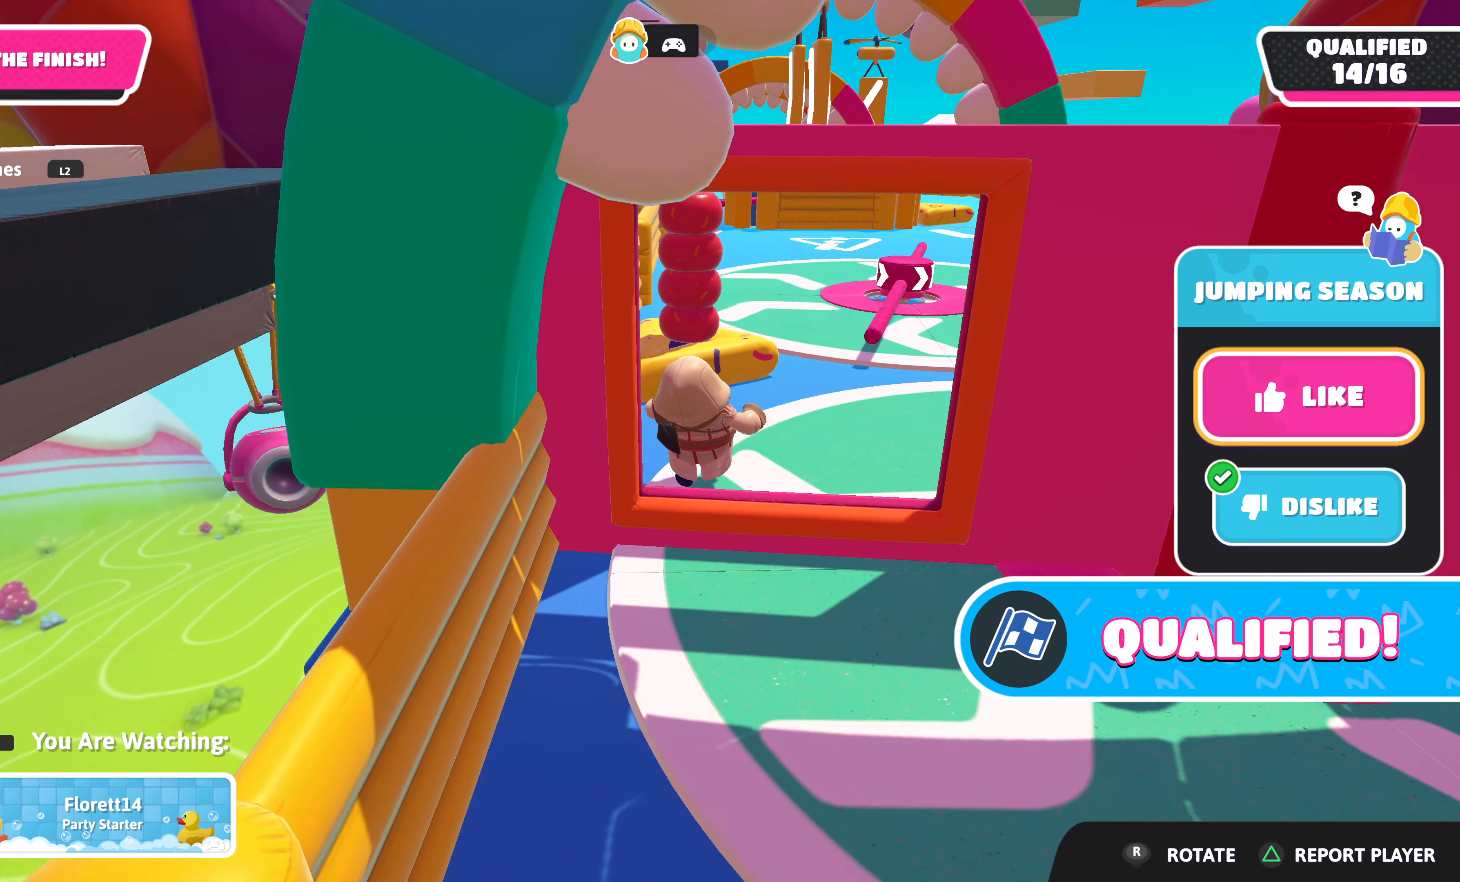
{"buttons": [], "left_stick": "center", "right_stick": "center", "events": [[67, "L1", "down"], [200, "L1", "up"], [350, "L1", "down"], [467, "L1", "up"]]}
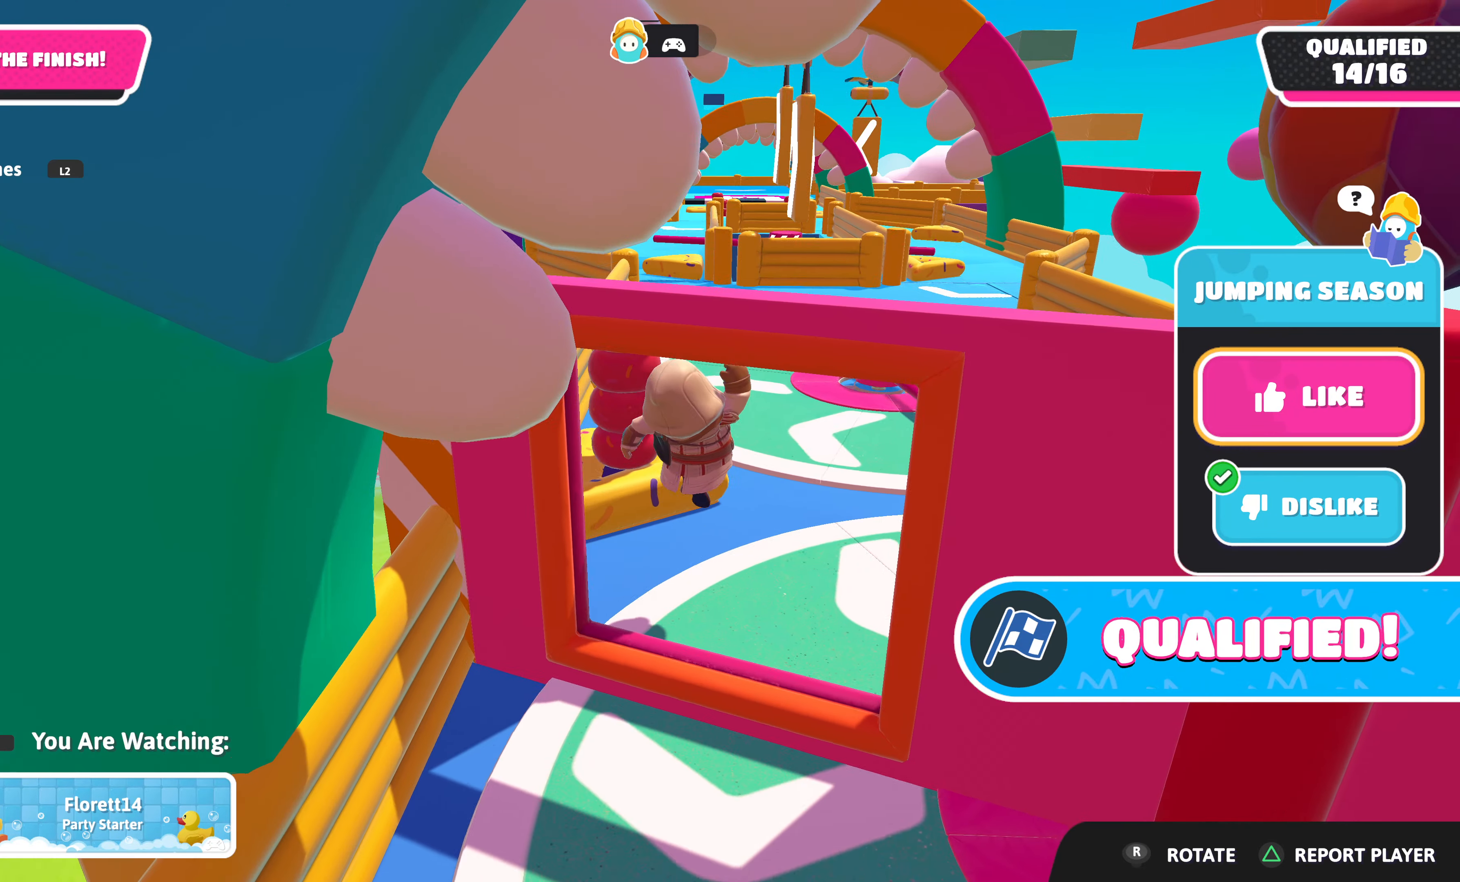
{"buttons": [], "left_stick": "center", "right_stick": "center", "events": [[167, "L1", "down"], [317, "L1", "up"]]}
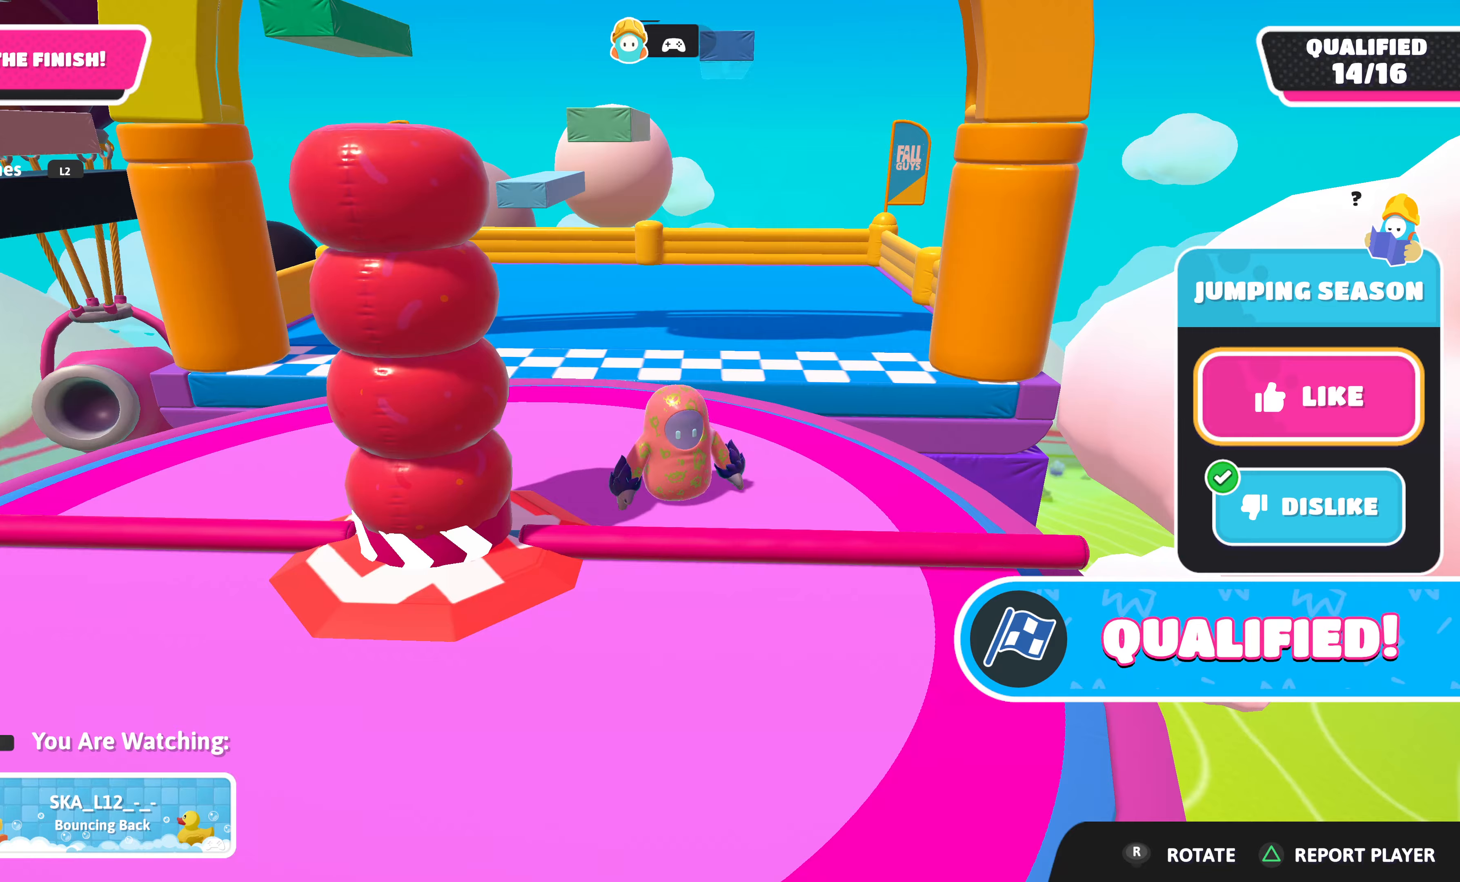
{"buttons": ["L1"], "left_stick": "center", "right_stick": "center", "events": [[34, "L1", "down"], [134, "L1", "up"], [384, "L1", "down"]]}
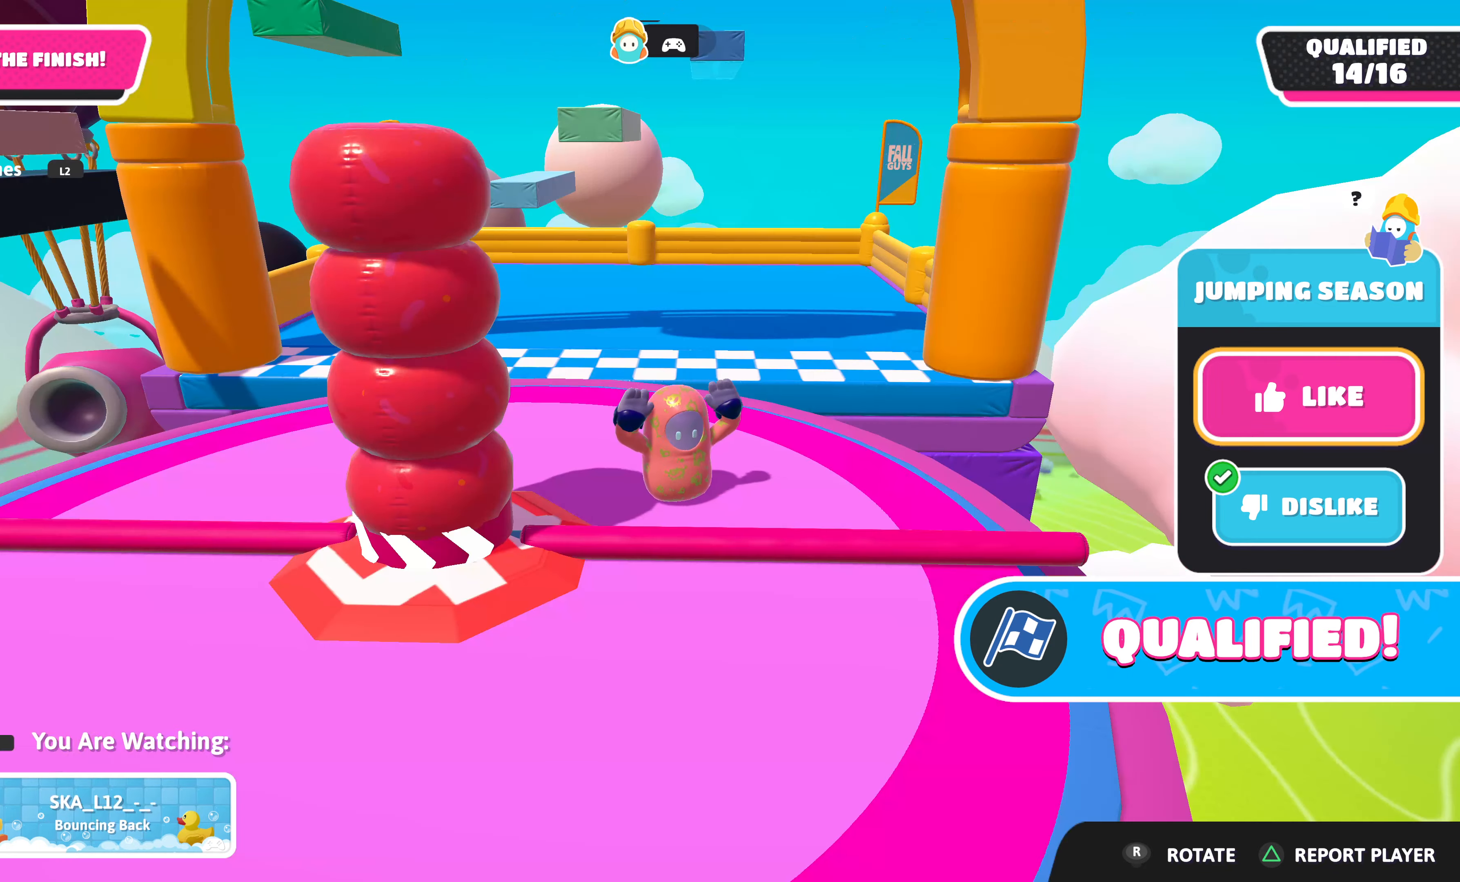
{"buttons": [], "left_stick": "center", "right_stick": "center", "events": [[17, "L1", "up"], [234, "L1", "down"], [367, "L1", "up"]]}
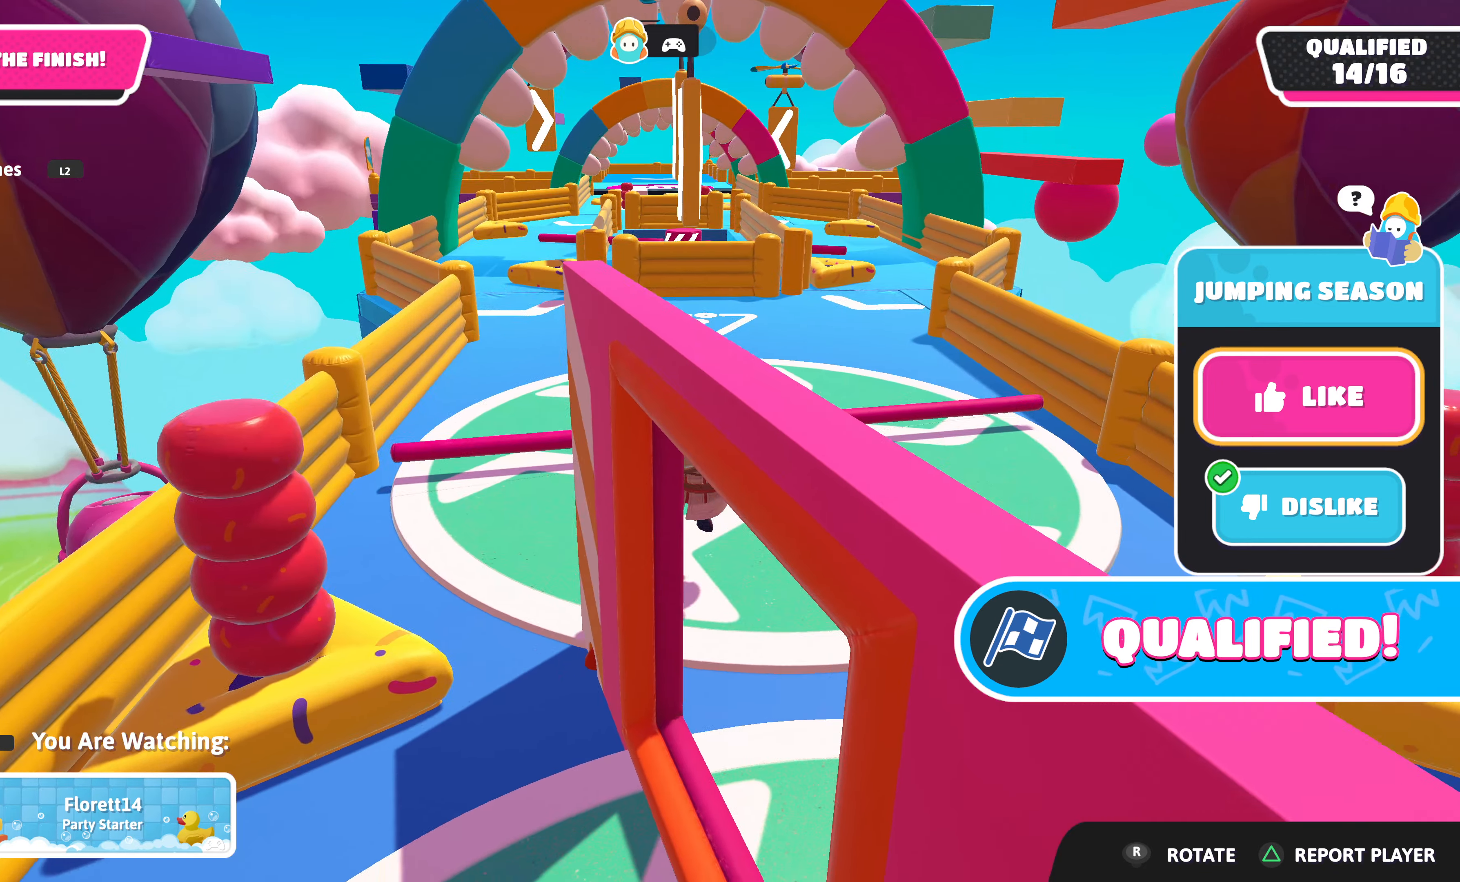
{"buttons": ["L1"], "left_stick": "center", "right_stick": "center", "events": [[50, "L1", "down"], [217, "L1", "up"], [417, "L1", "down"]]}
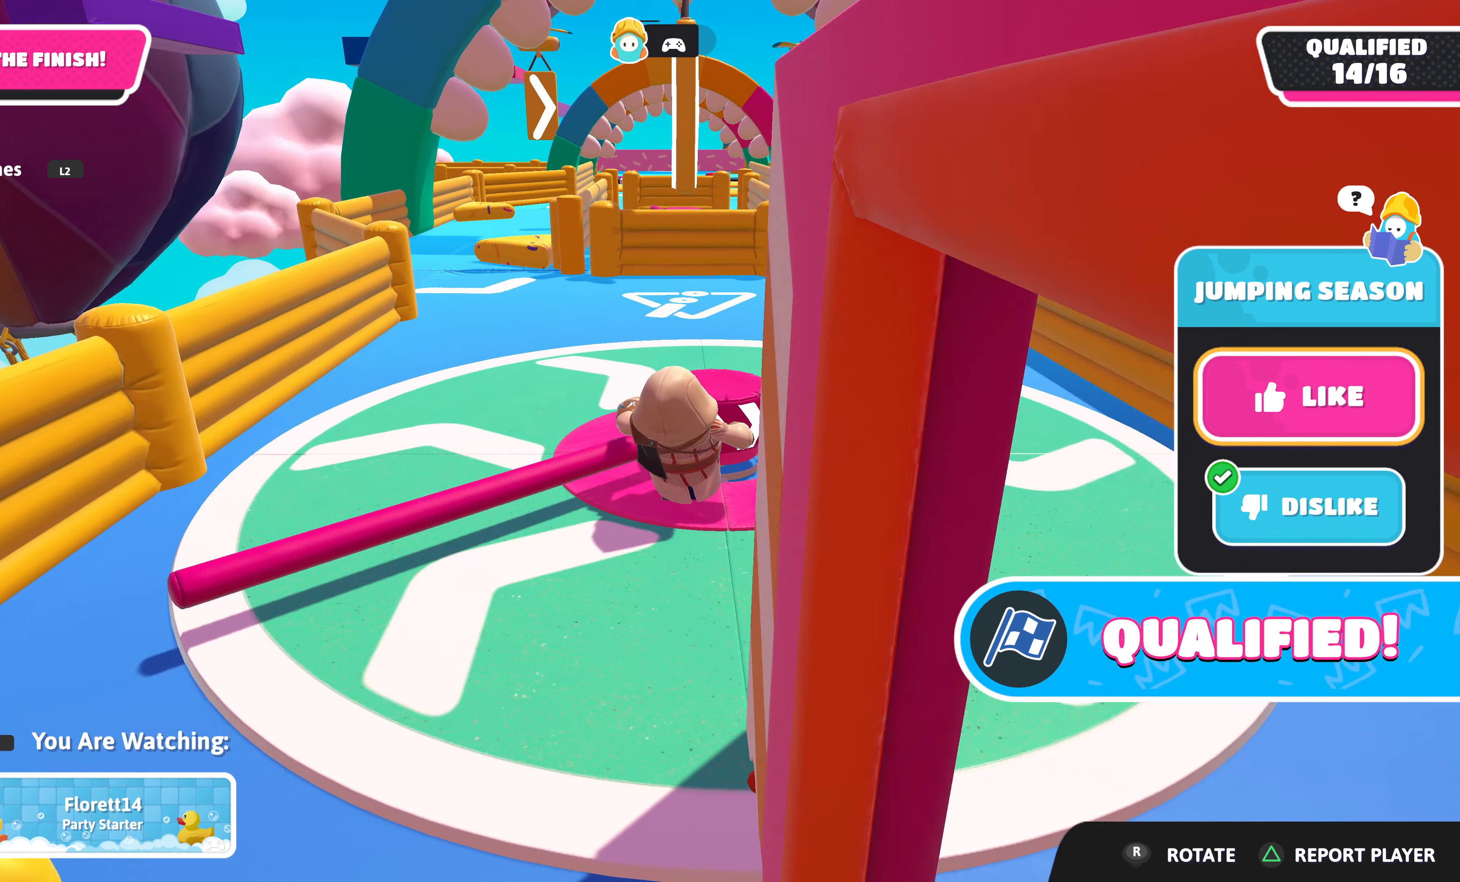
{"buttons": [], "left_stick": "center", "right_stick": "center", "events": [[50, "L1", "up"], [267, "L1", "down"], [400, "L1", "up"]]}
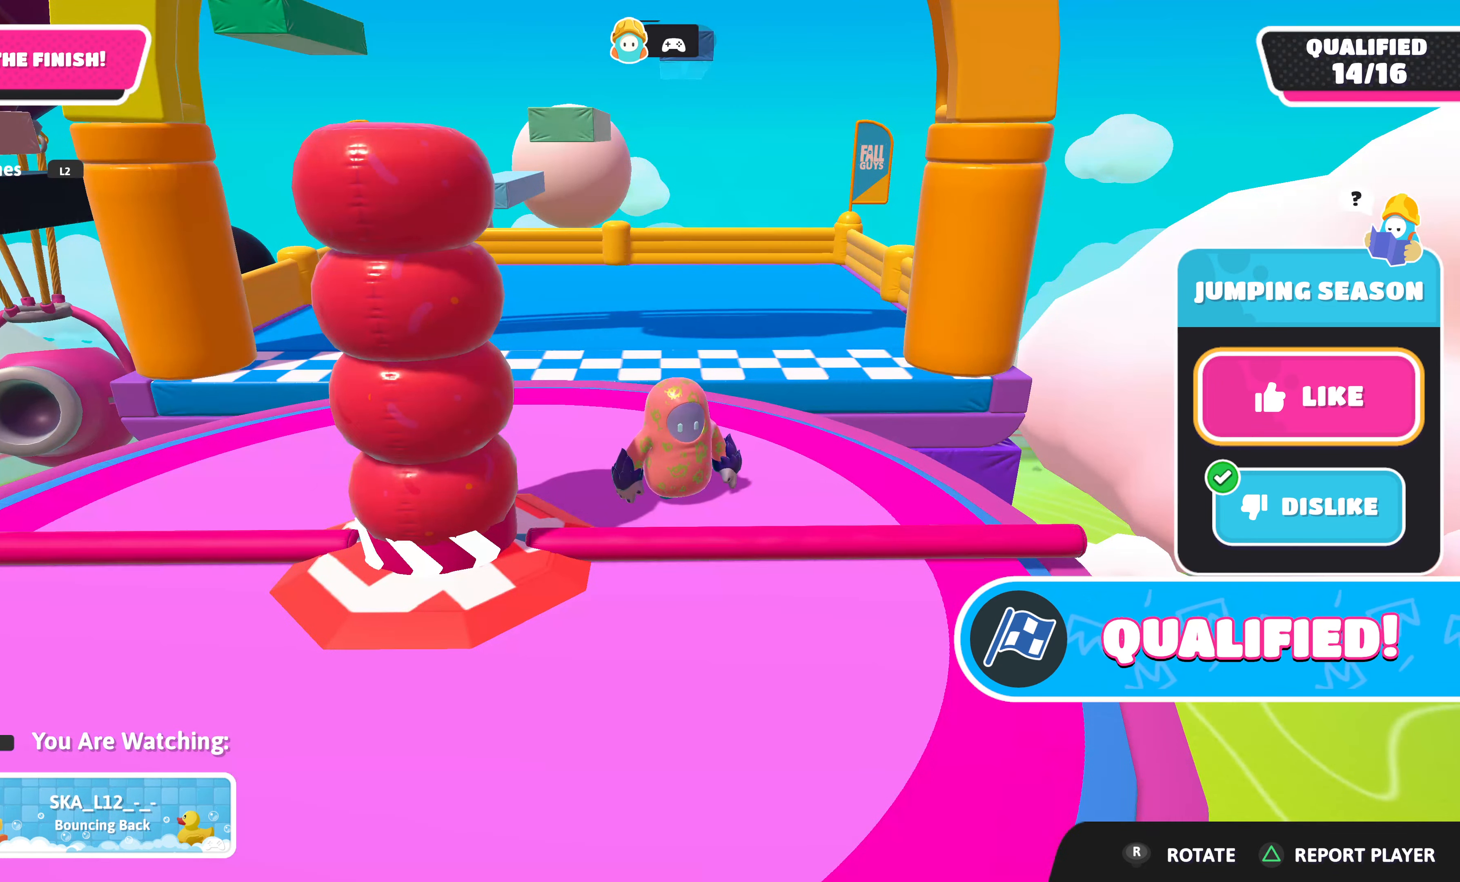
{"buttons": ["L1"], "left_stick": "center", "right_stick": "center", "events": [[134, "L1", "down"], [250, "L1", "up"], [484, "L1", "down"]]}
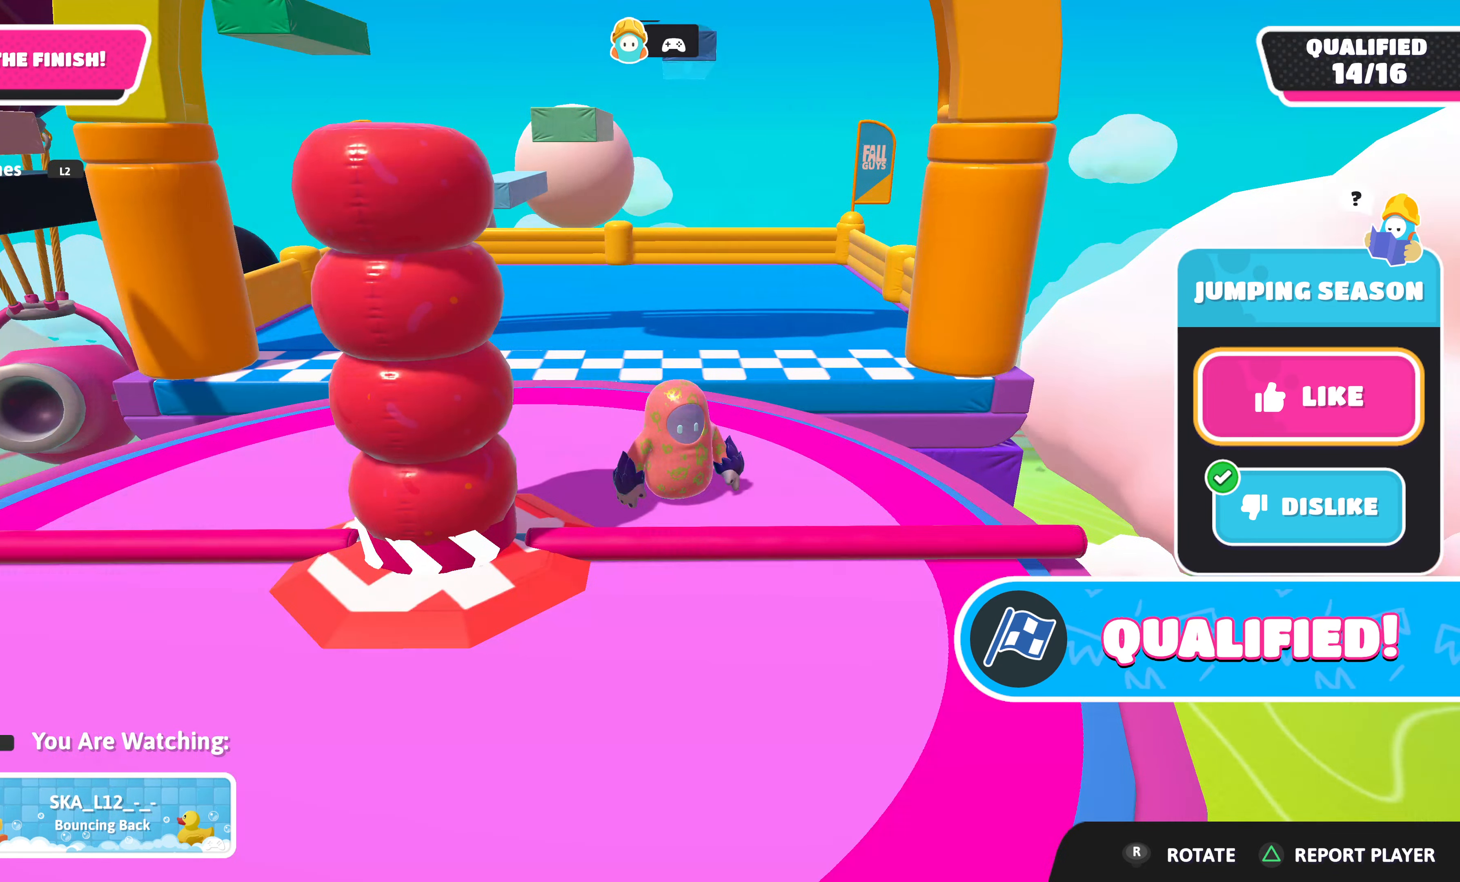
{"buttons": [], "left_stick": "center", "right_stick": "center", "events": [[100, "L1", "up"], [350, "L1", "down"], [434, "L1", "up"]]}
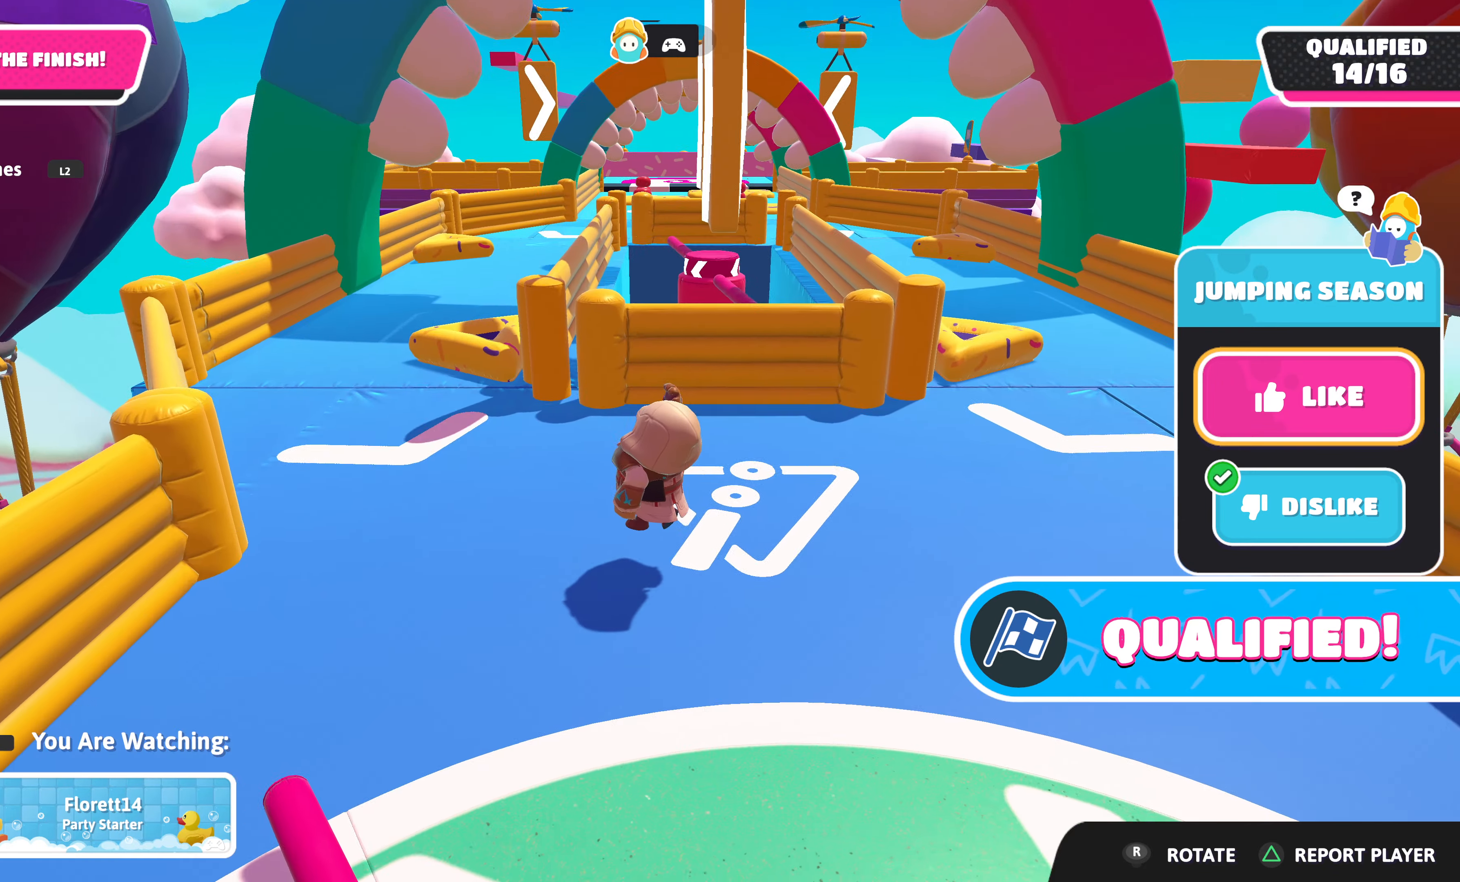
{"buttons": ["L1"], "left_stick": "center", "right_stick": "center", "events": [[150, "L1", "down"], [217, "L1", "up"], [484, "L1", "down"]]}
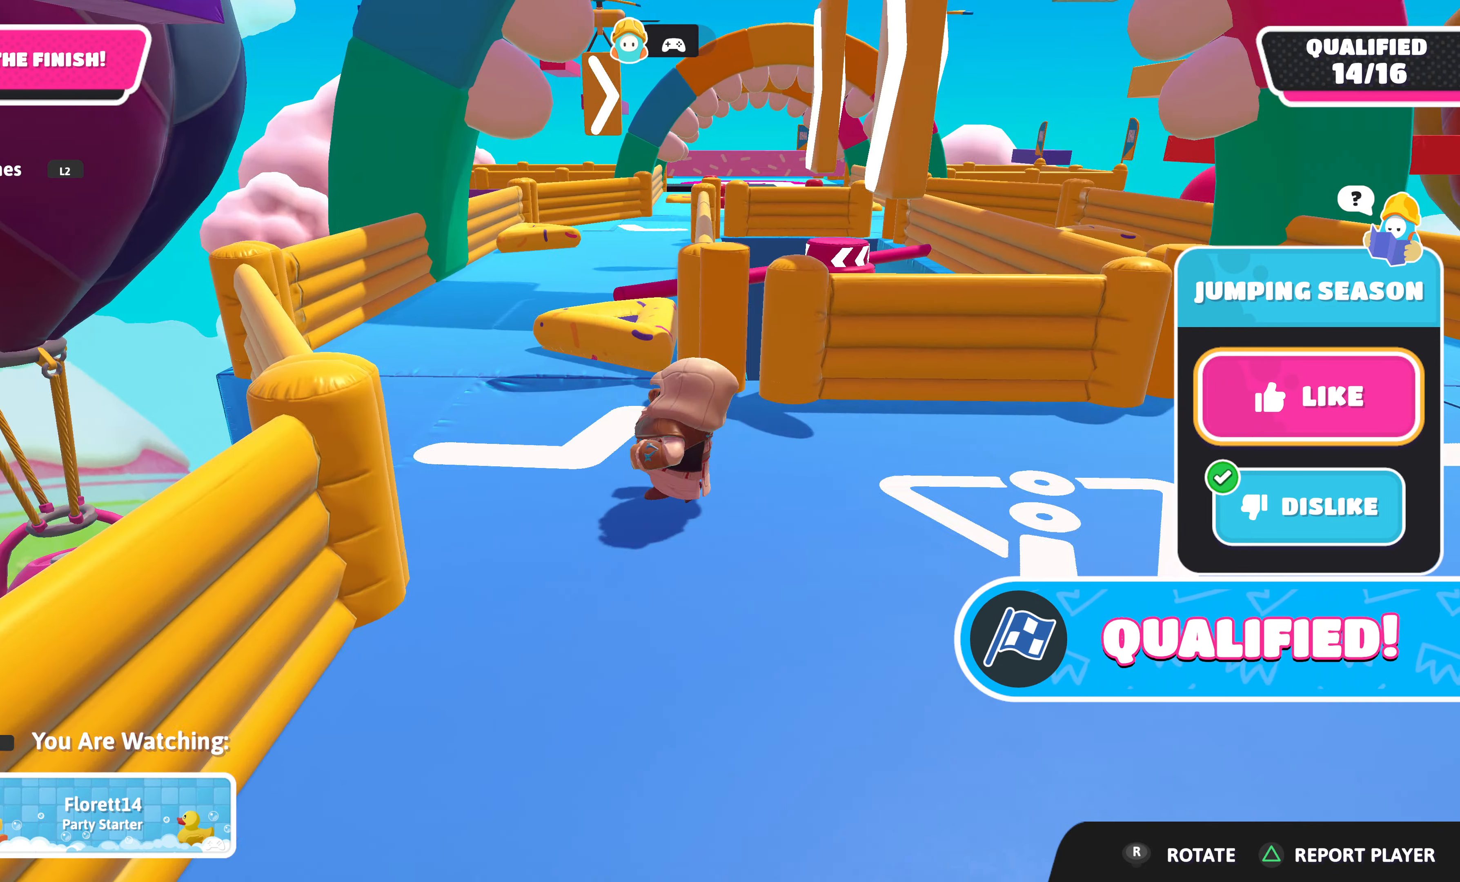
{"buttons": [], "left_stick": "center", "right_stick": "center", "events": [[84, "L1", "up"], [417, "L1", "down"], [500, "L1", "up"]]}
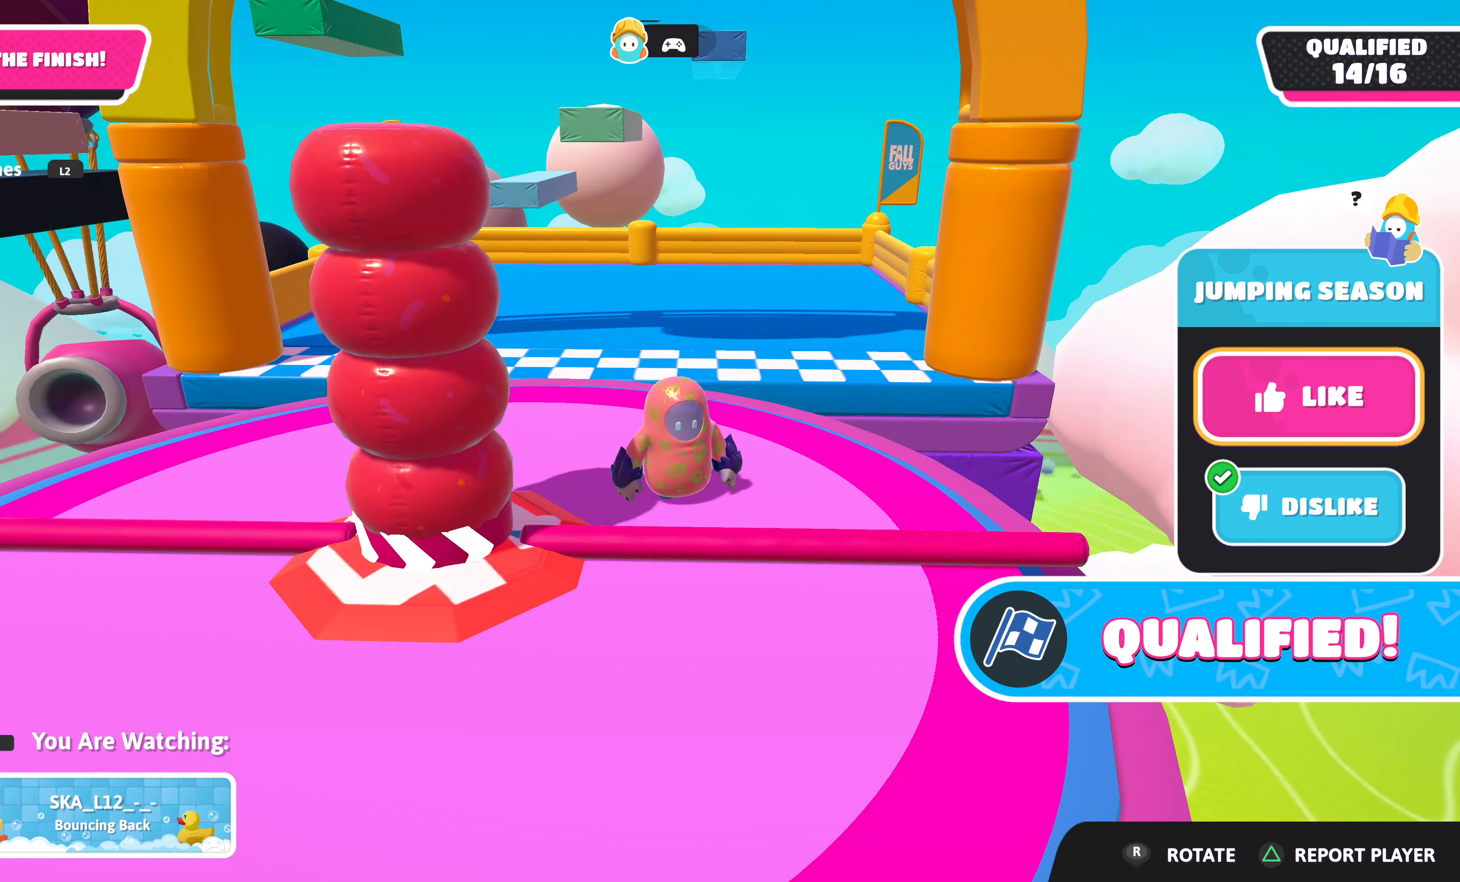
{"buttons": [], "left_stick": "center", "right_stick": "center", "events": [[217, "L1", "down"], [300, "L1", "up"]]}
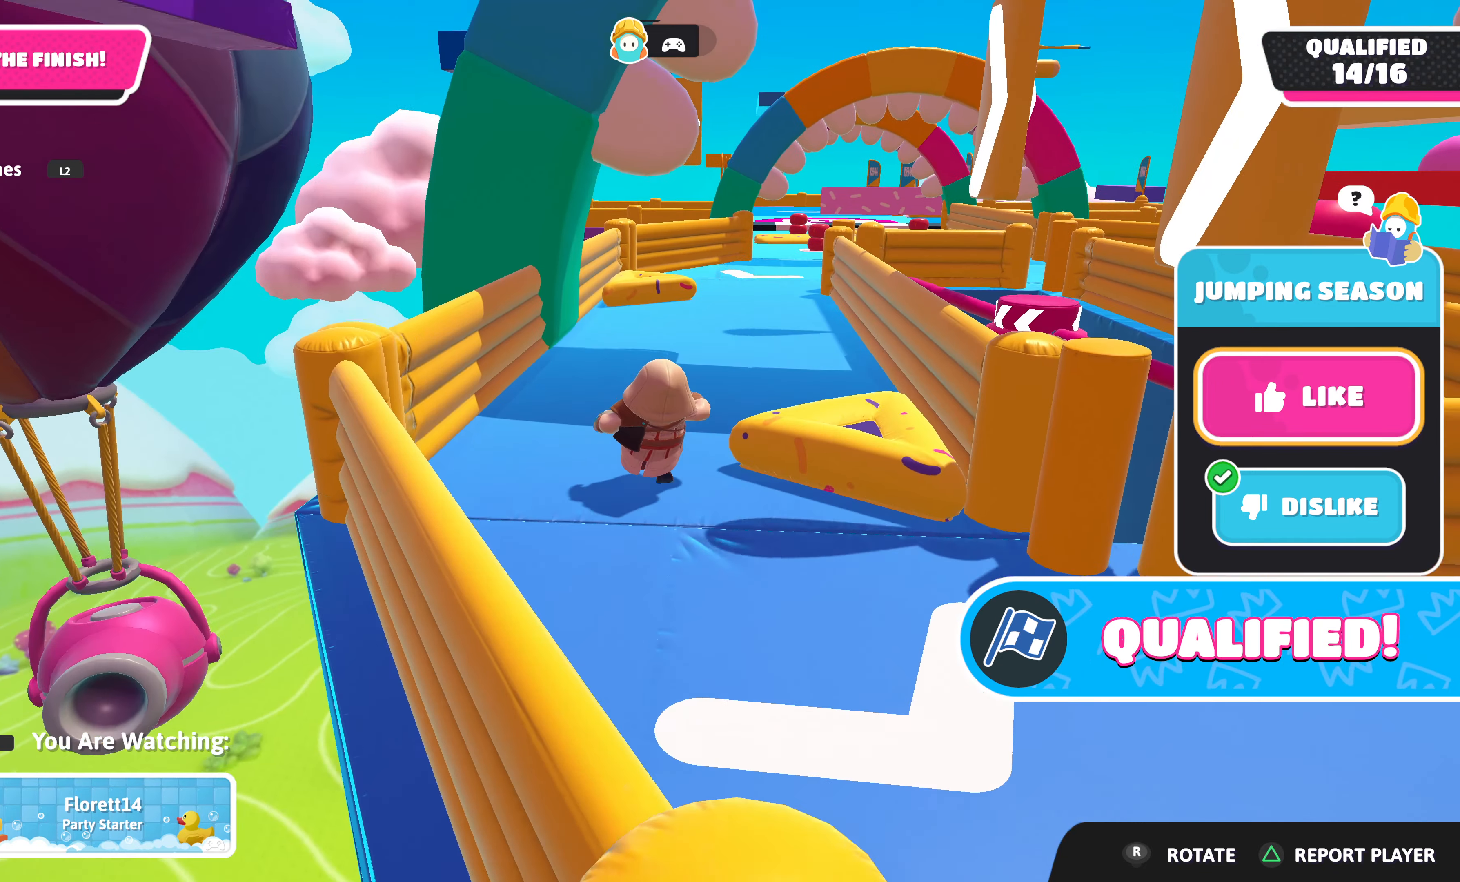
{"buttons": ["L1"], "left_stick": "center", "right_stick": "center", "events": [[50, "L1", "down"], [167, "L1", "up"], [434, "L1", "down"]]}